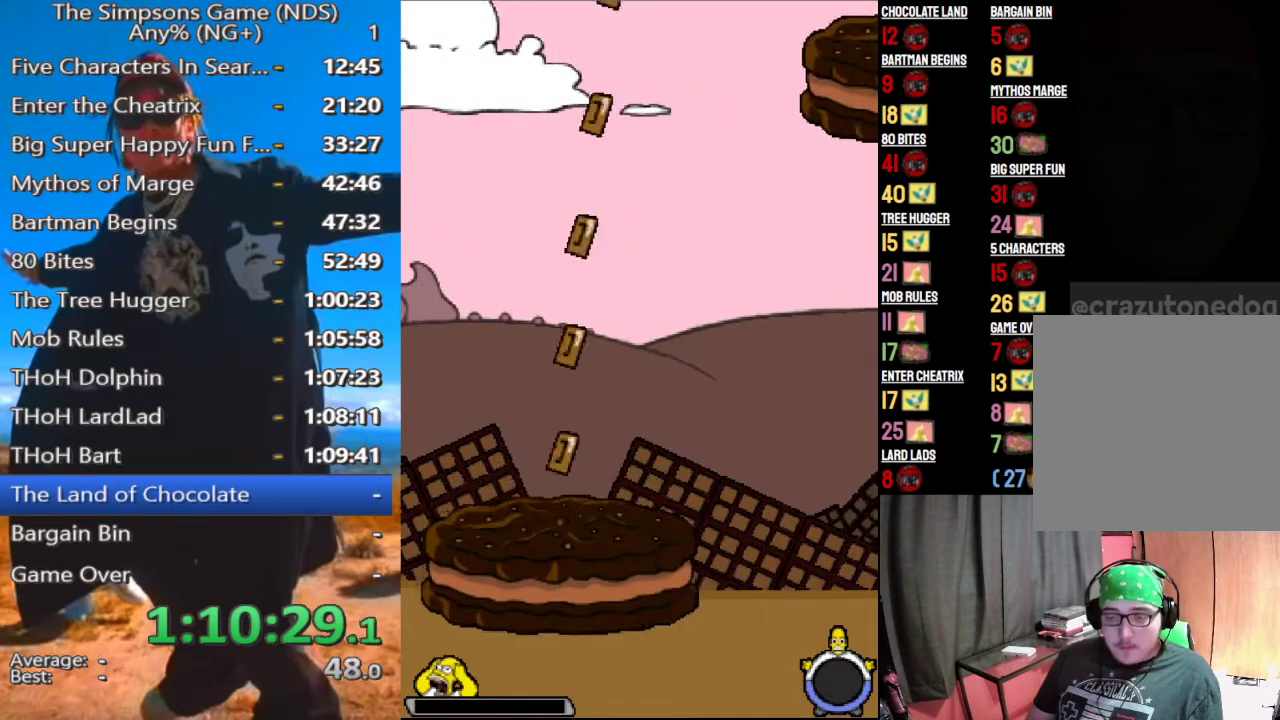
Gameplay with a controller (Xbox layout); each line is a JSON object with the inputs held at the frame after it. "events" lists button and stick changes between this image and that frame as [ms after this image, input, new state], when the widget could be followed in between.
{"buttons": [], "left_stick": "center", "right_stick": "center", "events": [[83, "left_stick", "left"], [271, "left_stick", "center"]]}
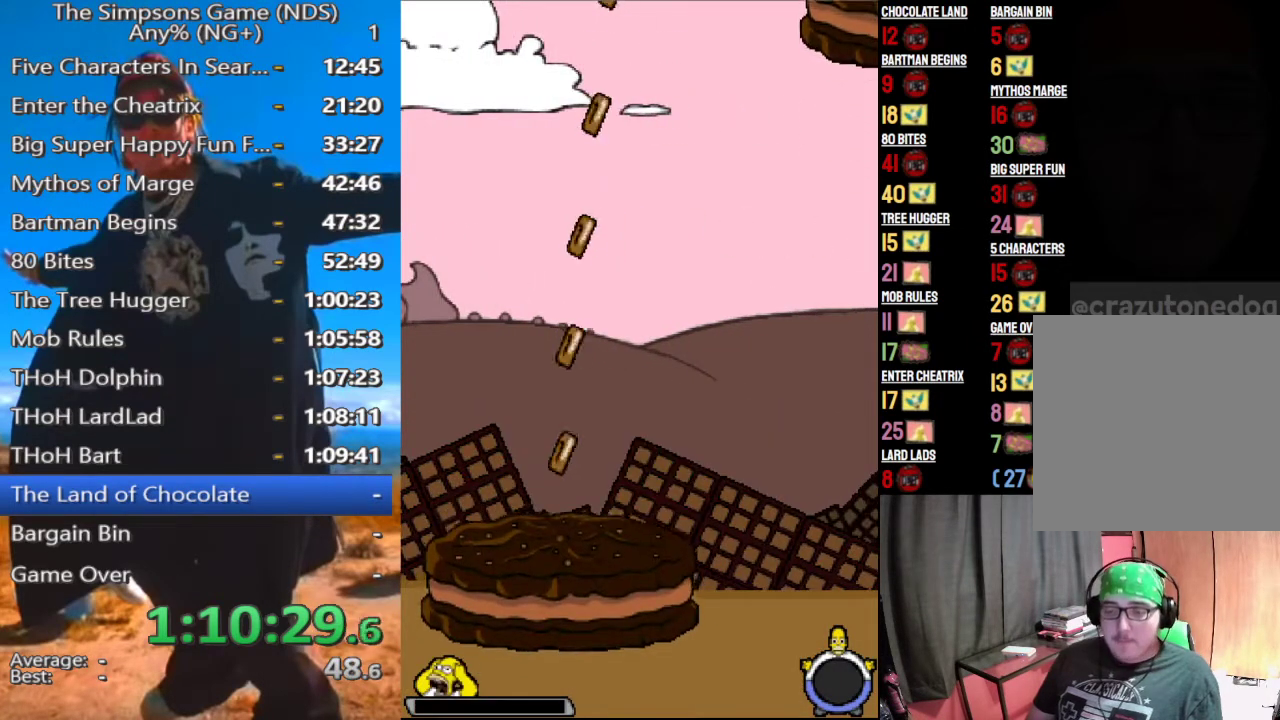
{"buttons": [], "left_stick": "center", "right_stick": "center", "events": [[21, "left_stick", "down"], [333, "left_stick", "center"]]}
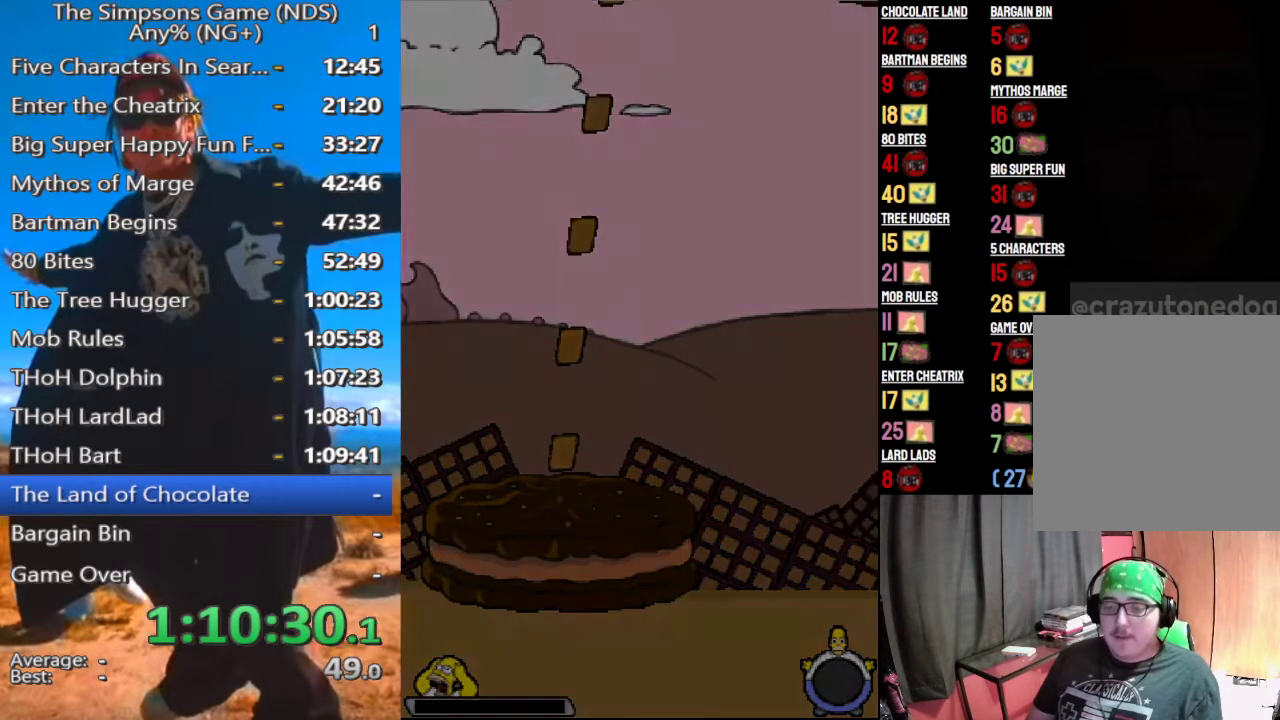
{"buttons": [], "left_stick": "center", "right_stick": "center", "events": []}
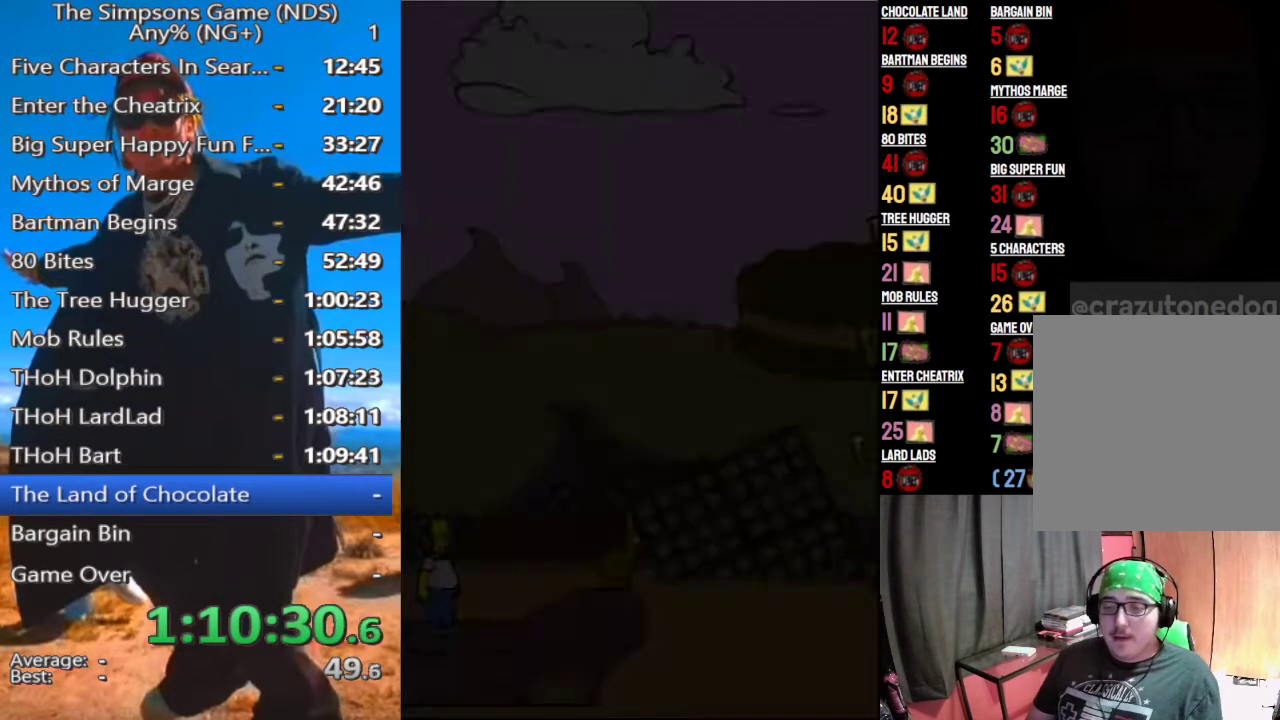
{"buttons": [], "left_stick": "center", "right_stick": "center", "events": []}
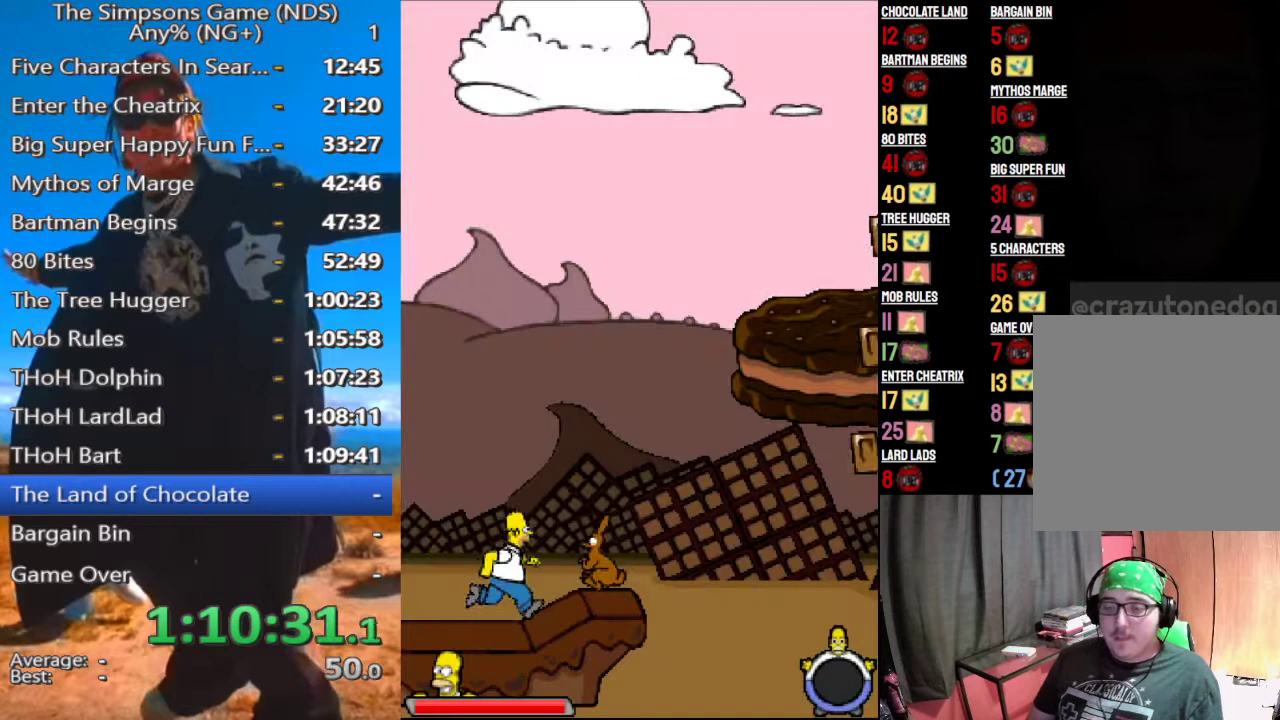
{"buttons": ["X"], "left_stick": "center", "right_stick": "center", "events": [[125, "A", "down"], [229, "A", "up"], [312, "X", "down"], [396, "X", "up"], [500, "X", "down"]]}
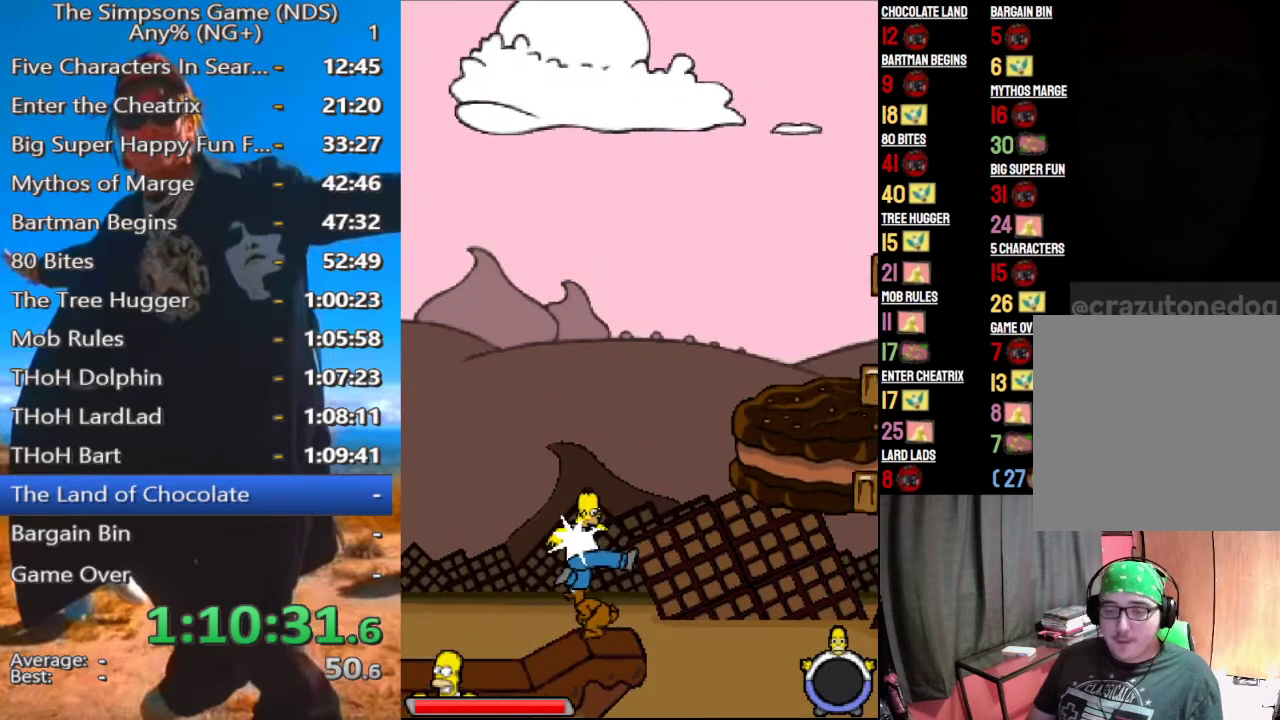
{"buttons": [], "left_stick": "left", "right_stick": "center", "events": [[83, "X", "up"], [229, "left_stick", "left"]]}
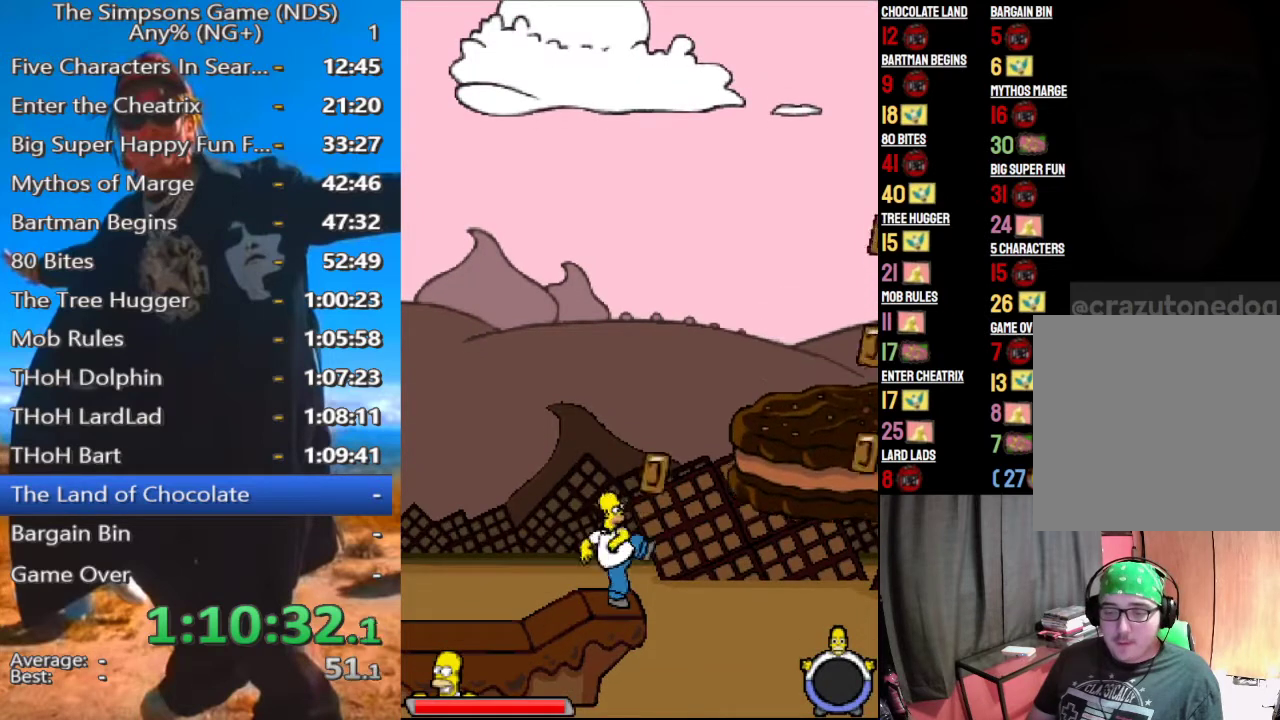
{"buttons": [], "left_stick": "center", "right_stick": "center", "events": [[458, "left_stick", "center"]]}
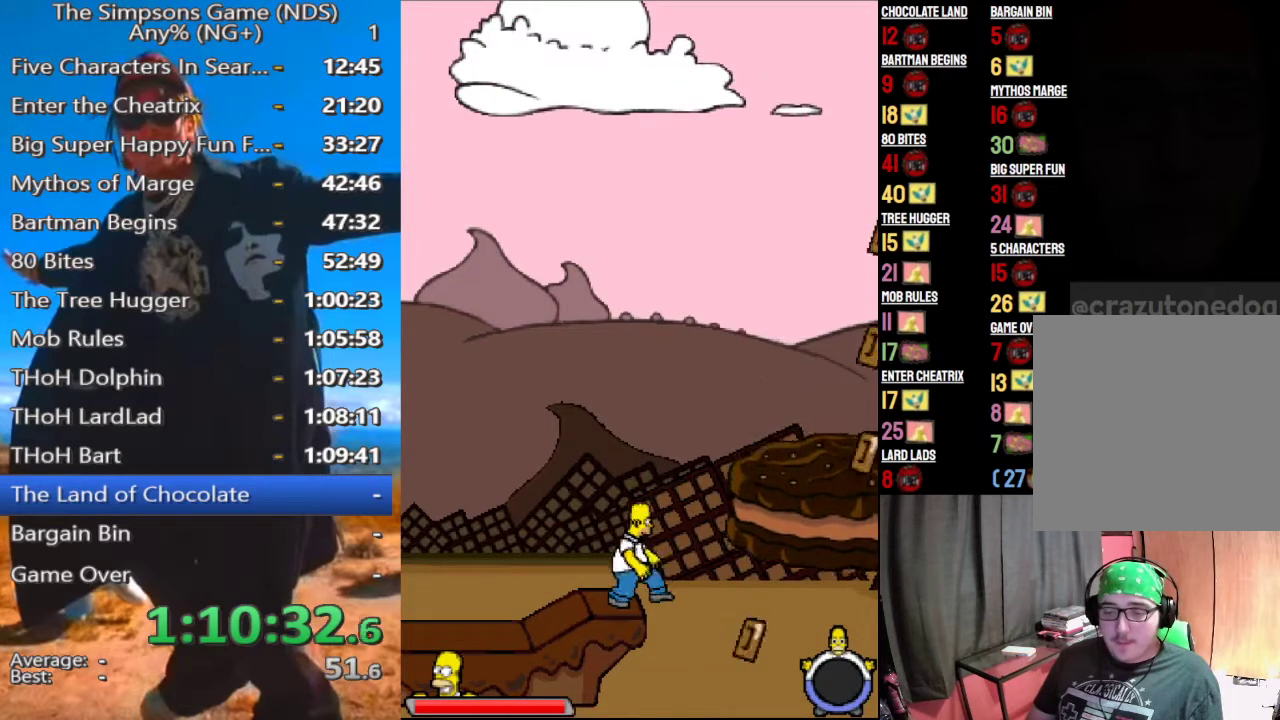
{"buttons": [], "left_stick": "center", "right_stick": "center", "events": [[104, "A", "down"], [208, "A", "up"]]}
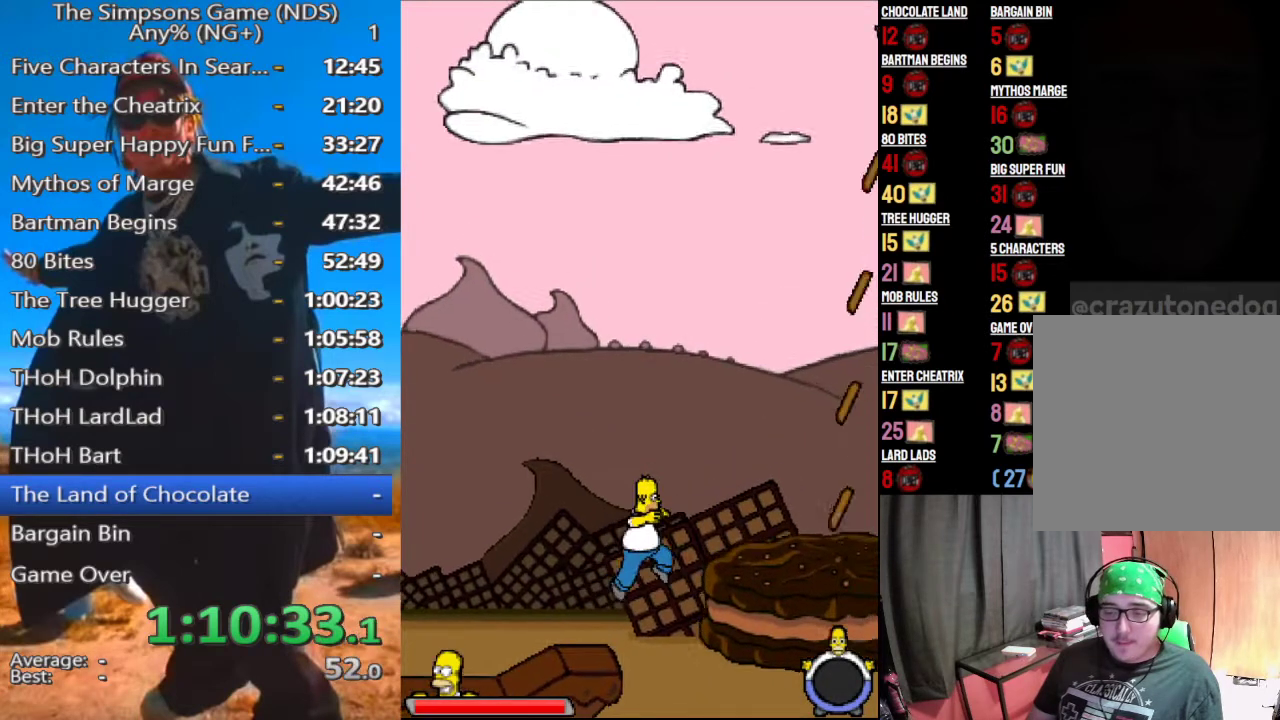
{"buttons": [], "left_stick": "center", "right_stick": "center", "events": [[42, "A", "down"], [417, "A", "up"]]}
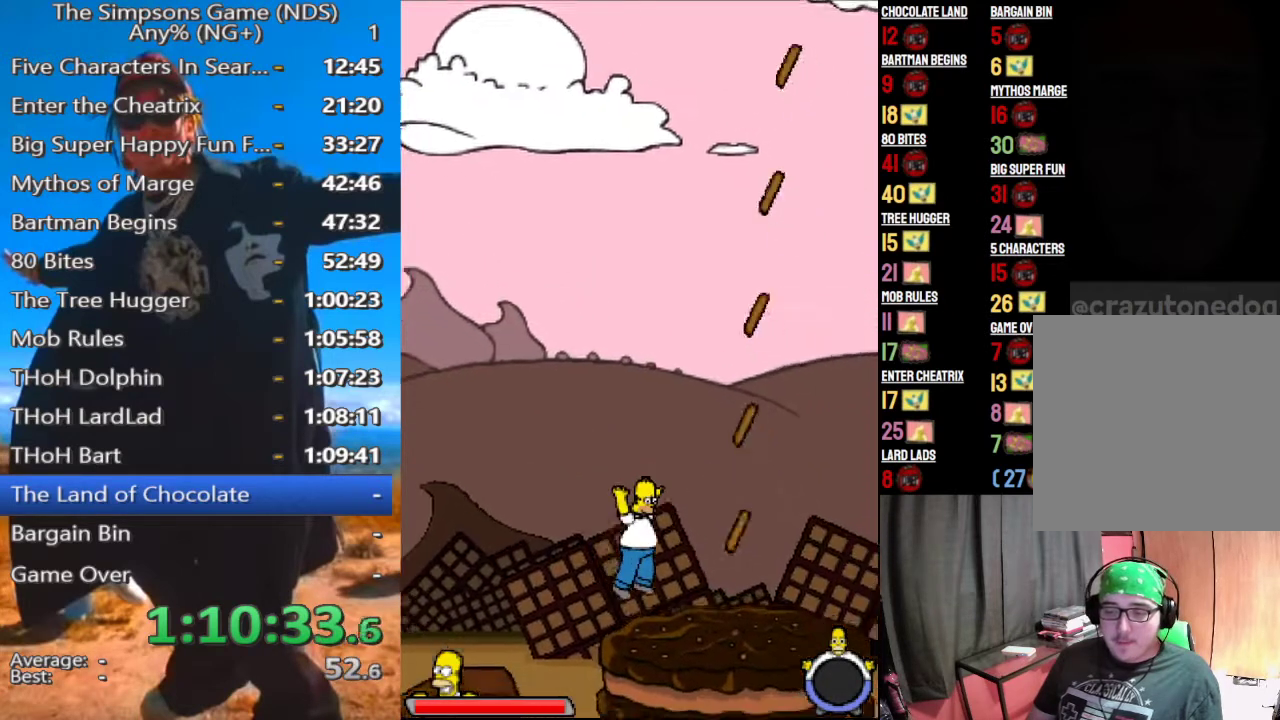
{"buttons": [], "left_stick": "center", "right_stick": "center", "events": []}
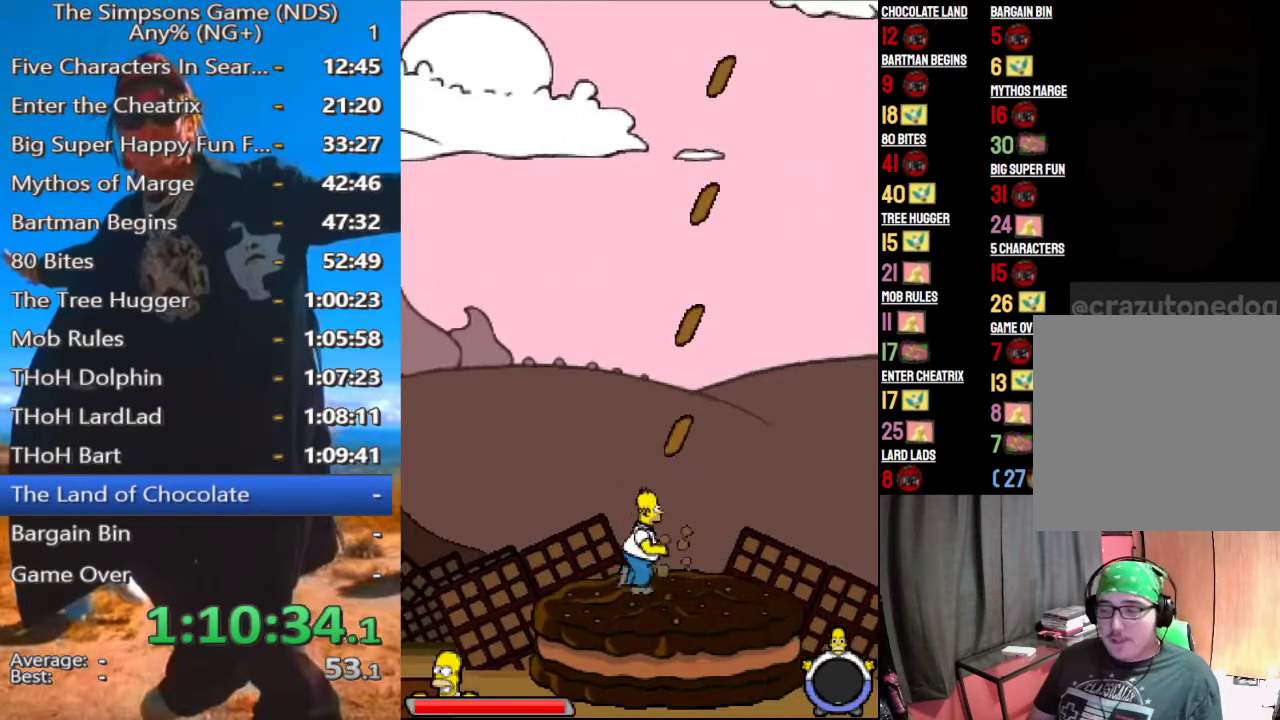
{"buttons": [], "left_stick": "left", "right_stick": "center", "events": [[208, "left_stick", "left"]]}
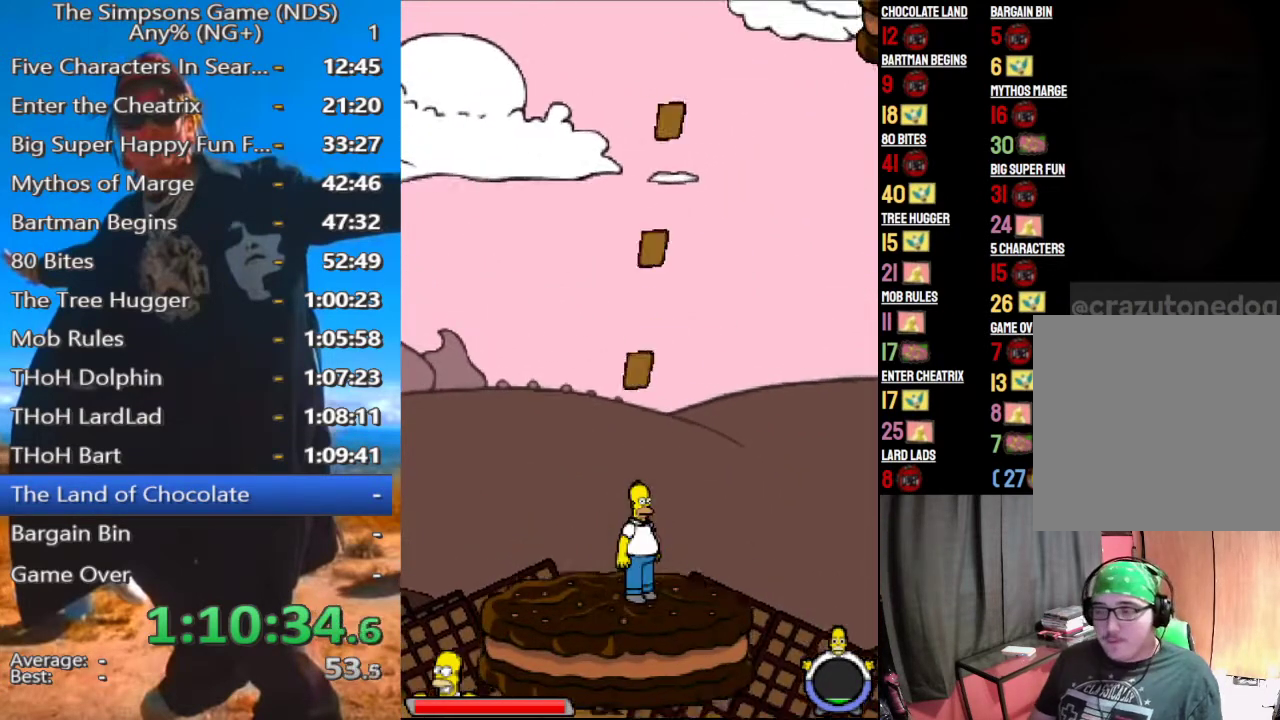
{"buttons": [], "left_stick": "left", "right_stick": "center", "events": []}
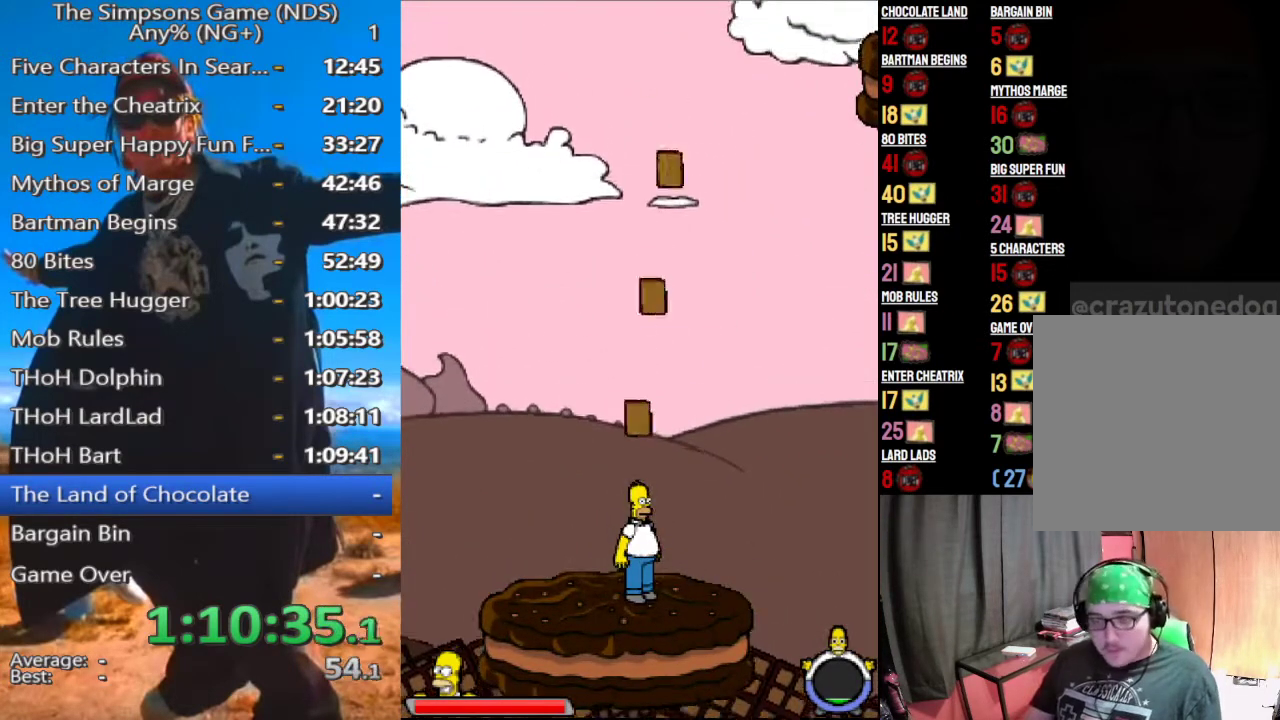
{"buttons": [], "left_stick": "left", "right_stick": "center", "events": []}
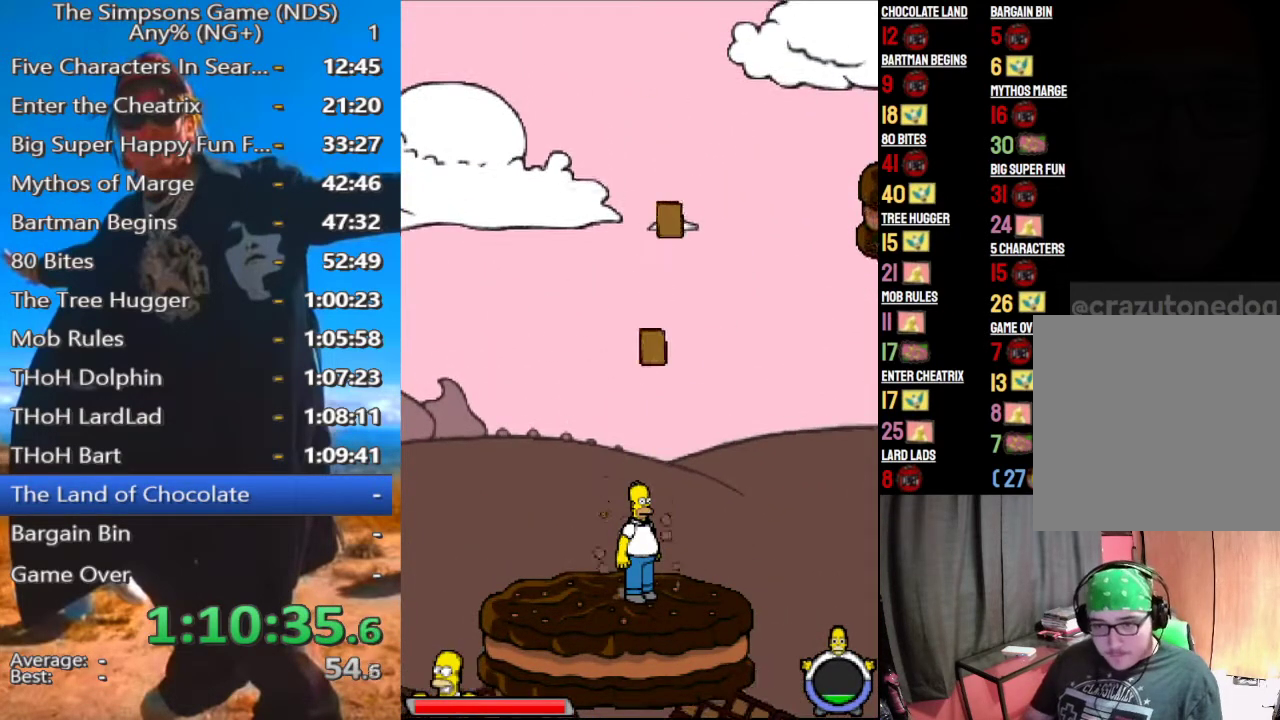
{"buttons": [], "left_stick": "left", "right_stick": "center", "events": [[250, "left_stick", "center"], [479, "left_stick", "left"]]}
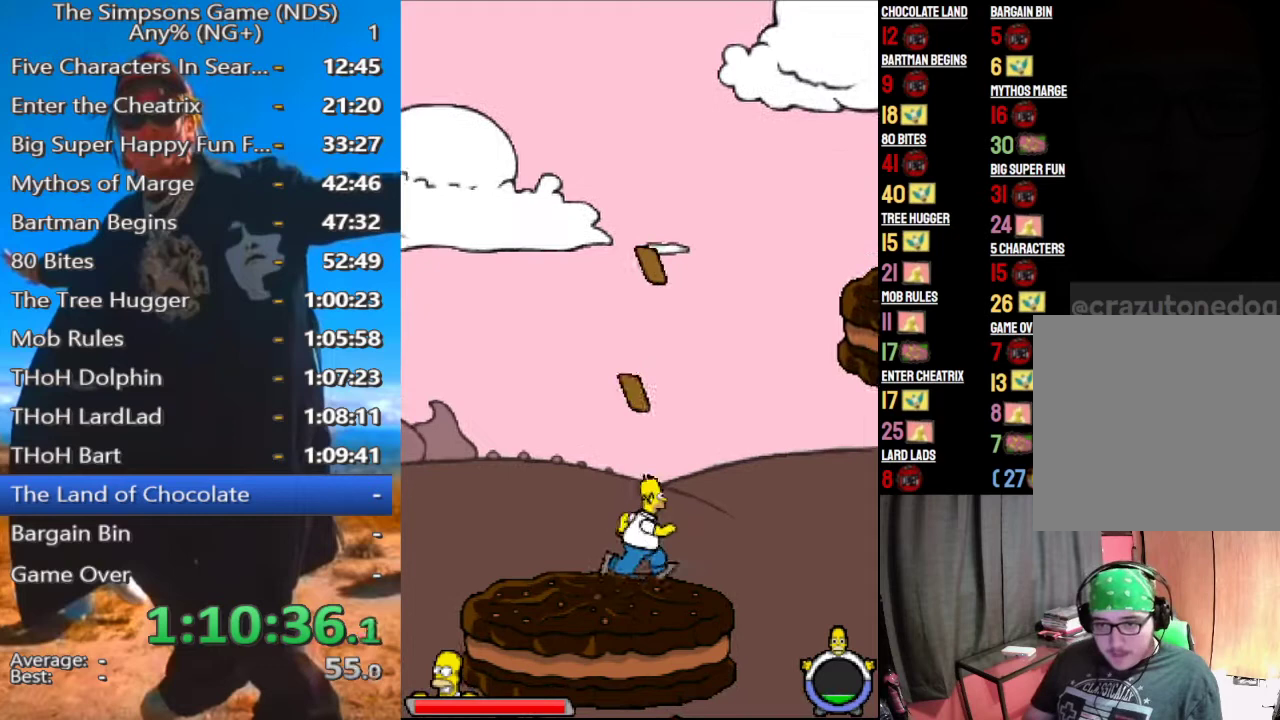
{"buttons": [], "left_stick": "left", "right_stick": "center", "events": [[208, "A", "down"], [333, "A", "up"]]}
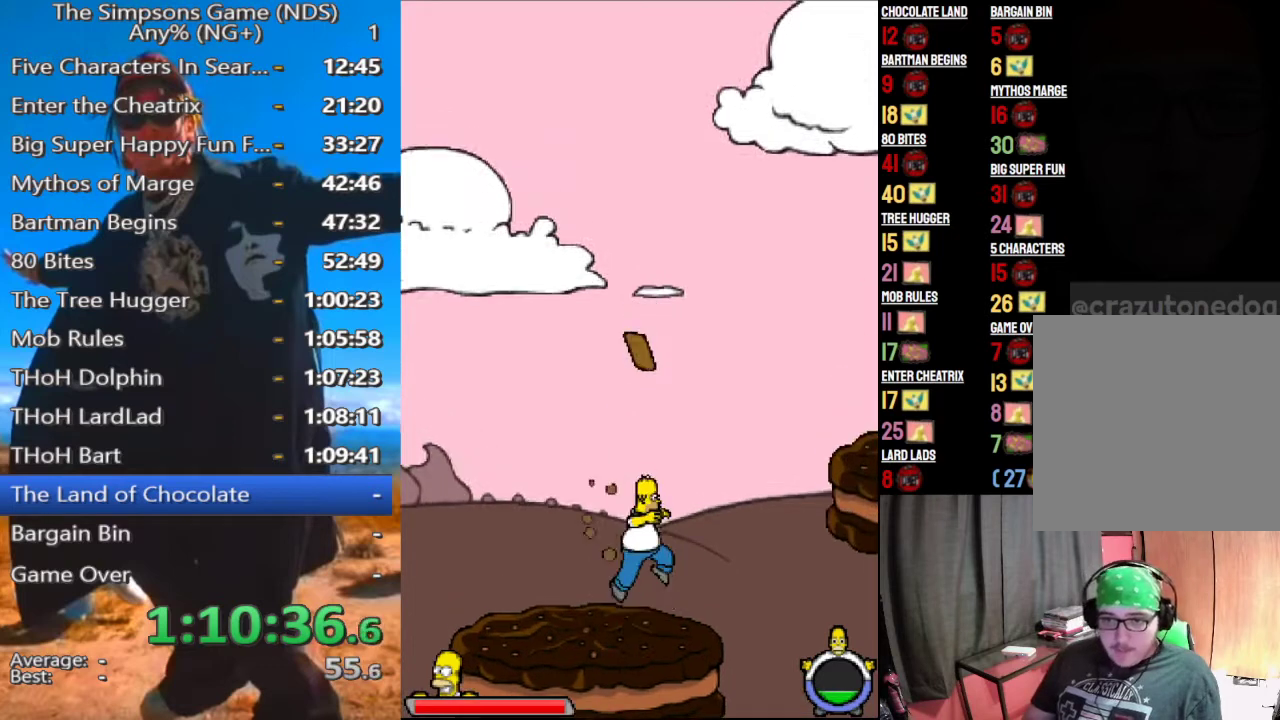
{"buttons": [], "left_stick": "left", "right_stick": "center", "events": [[62, "A", "down"], [479, "A", "up"]]}
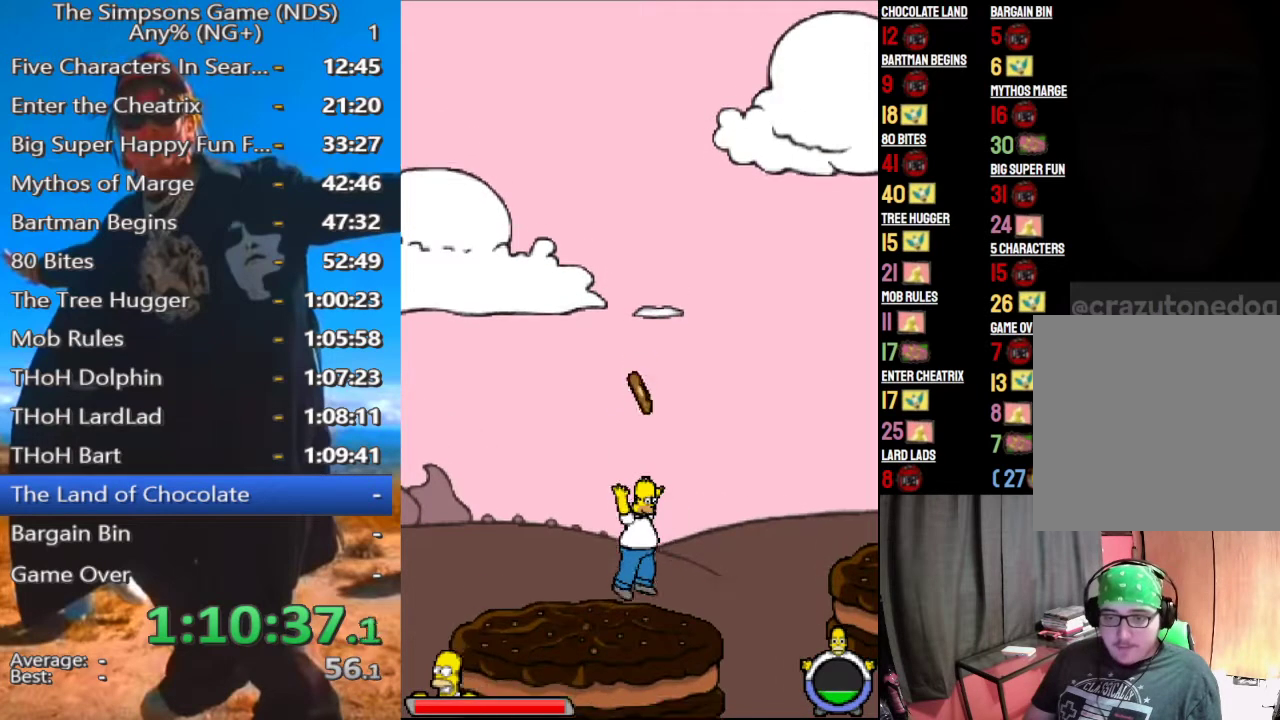
{"buttons": [], "left_stick": "center", "right_stick": "center", "events": [[167, "A", "down"], [312, "A", "up"], [458, "left_stick", "center"]]}
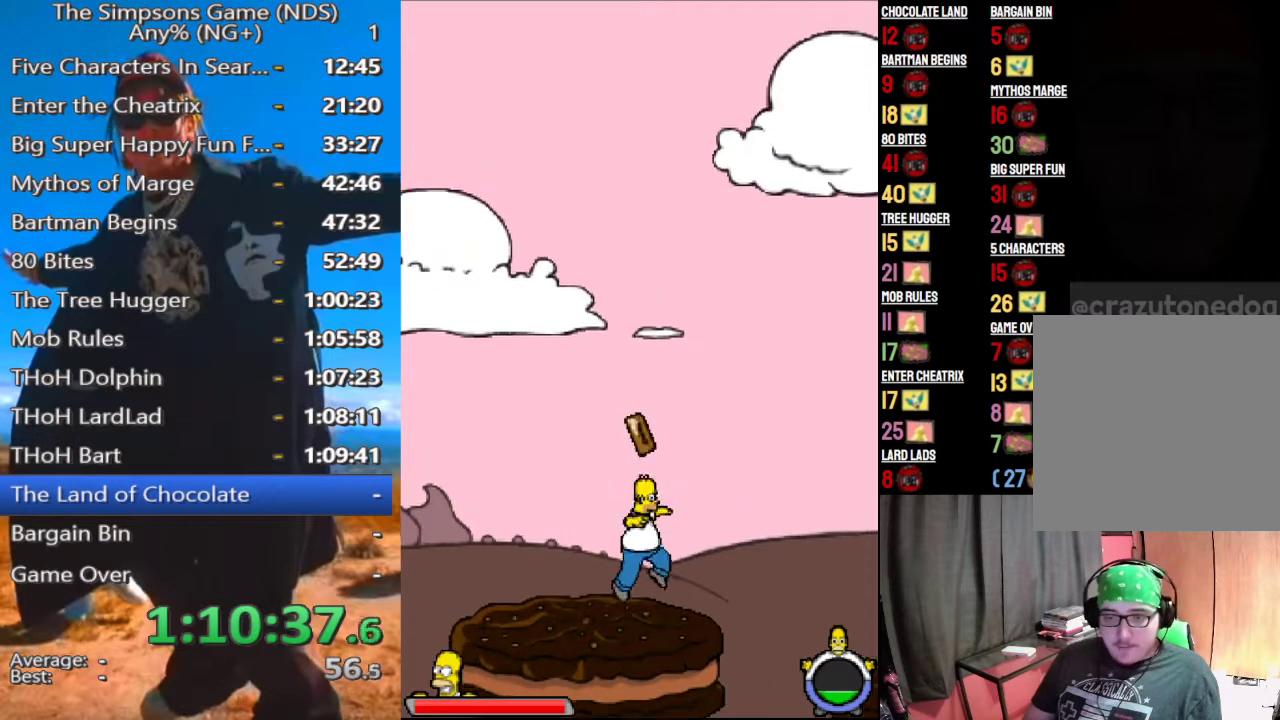
{"buttons": ["A"], "left_stick": "center", "right_stick": "center", "events": [[396, "A", "down"]]}
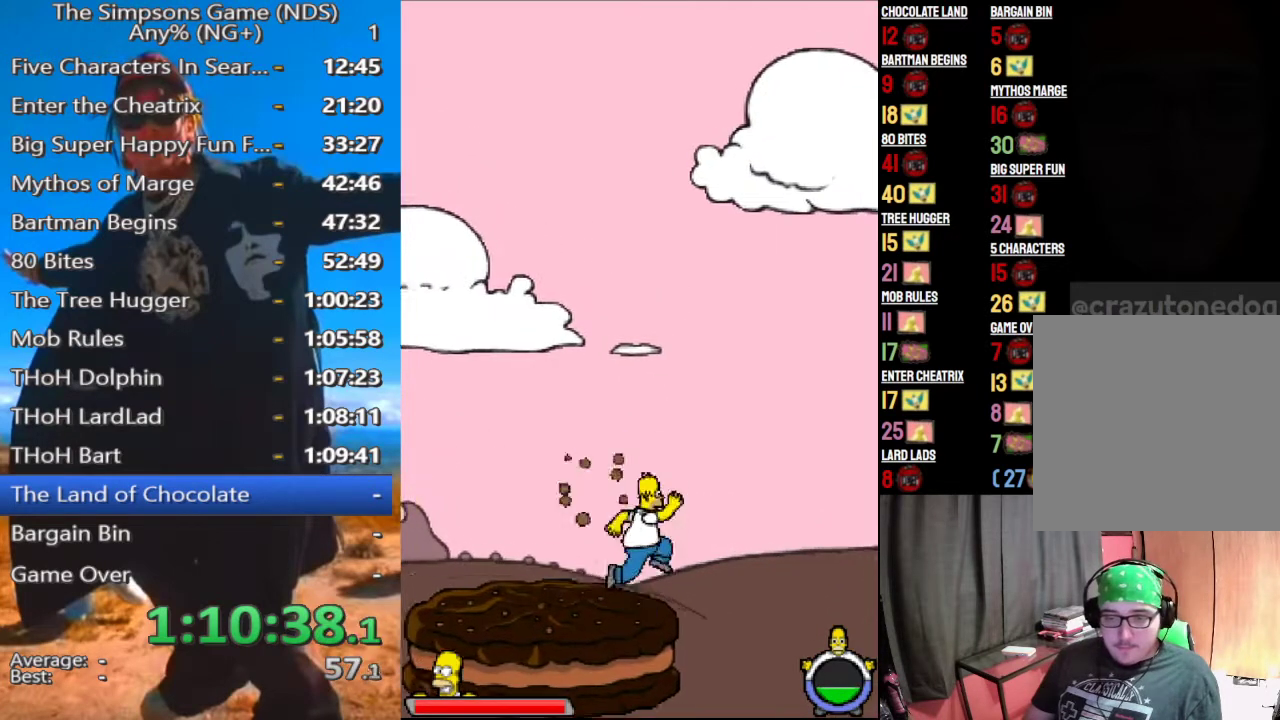
{"buttons": ["A"], "left_stick": "center", "right_stick": "center", "events": [[42, "A", "up"], [458, "A", "down"]]}
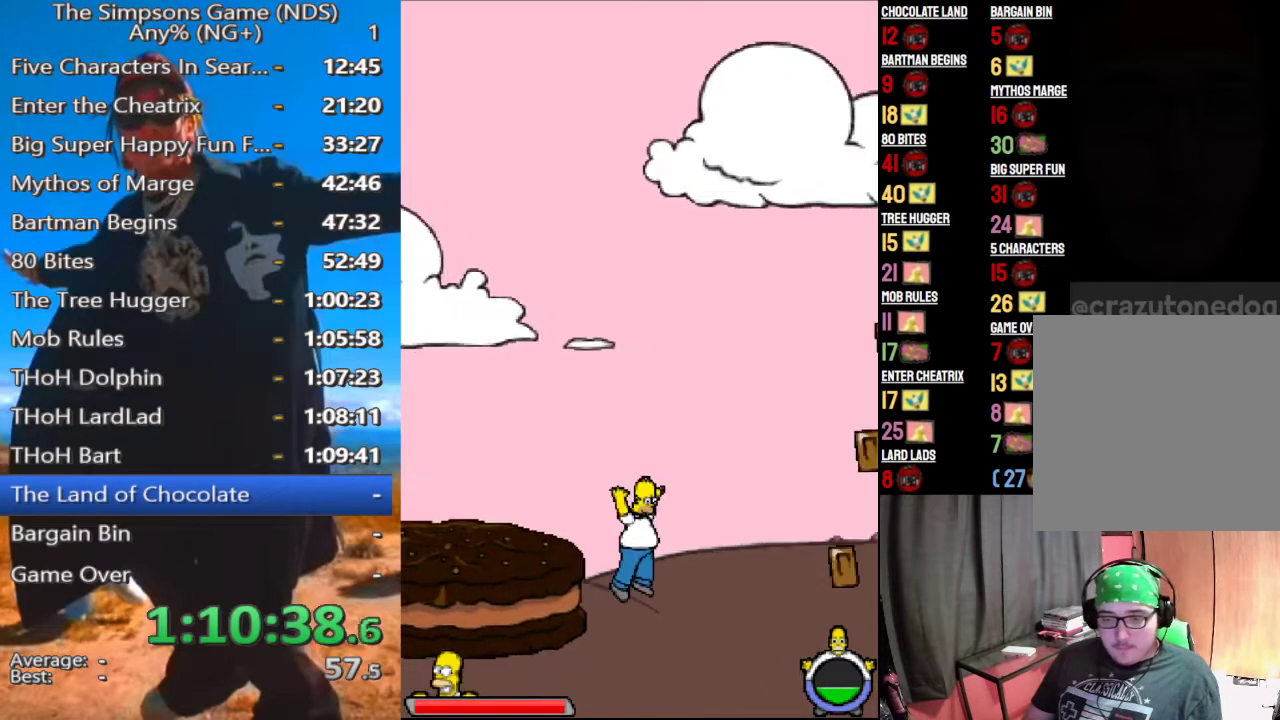
{"buttons": [], "left_stick": "center", "right_stick": "center", "events": [[83, "A", "up"]]}
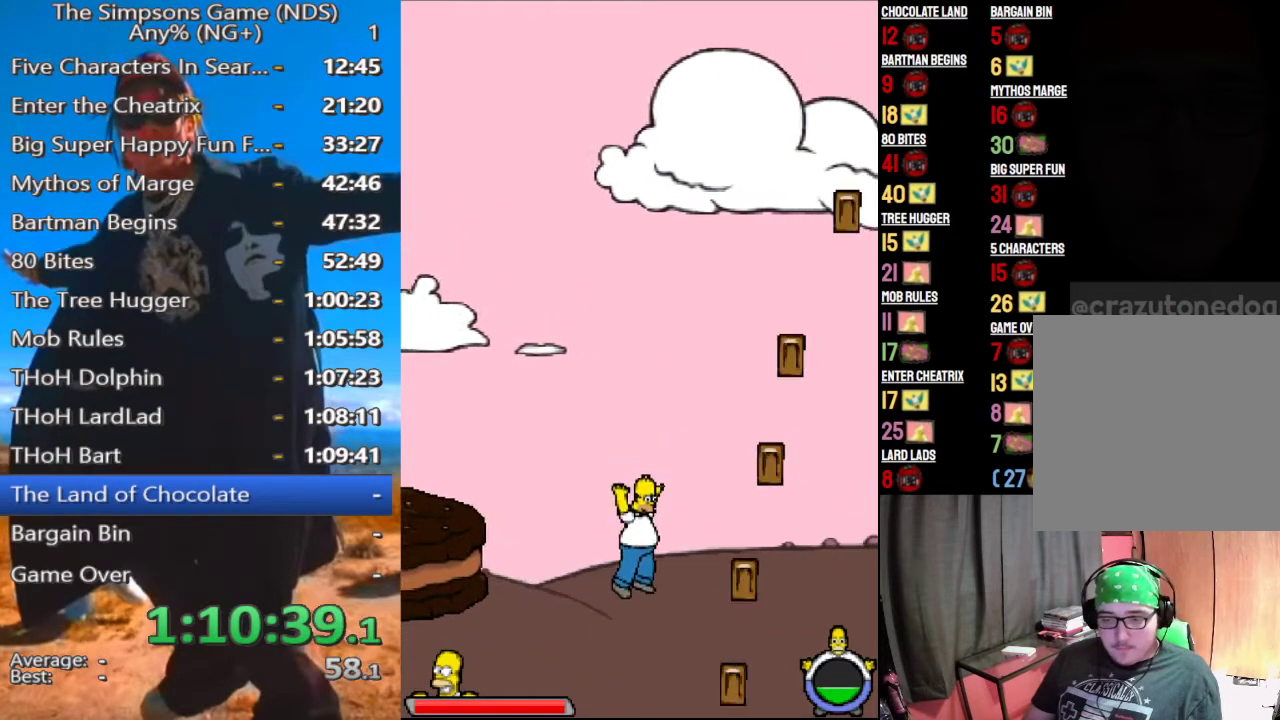
{"buttons": [], "left_stick": "center", "right_stick": "center", "events": []}
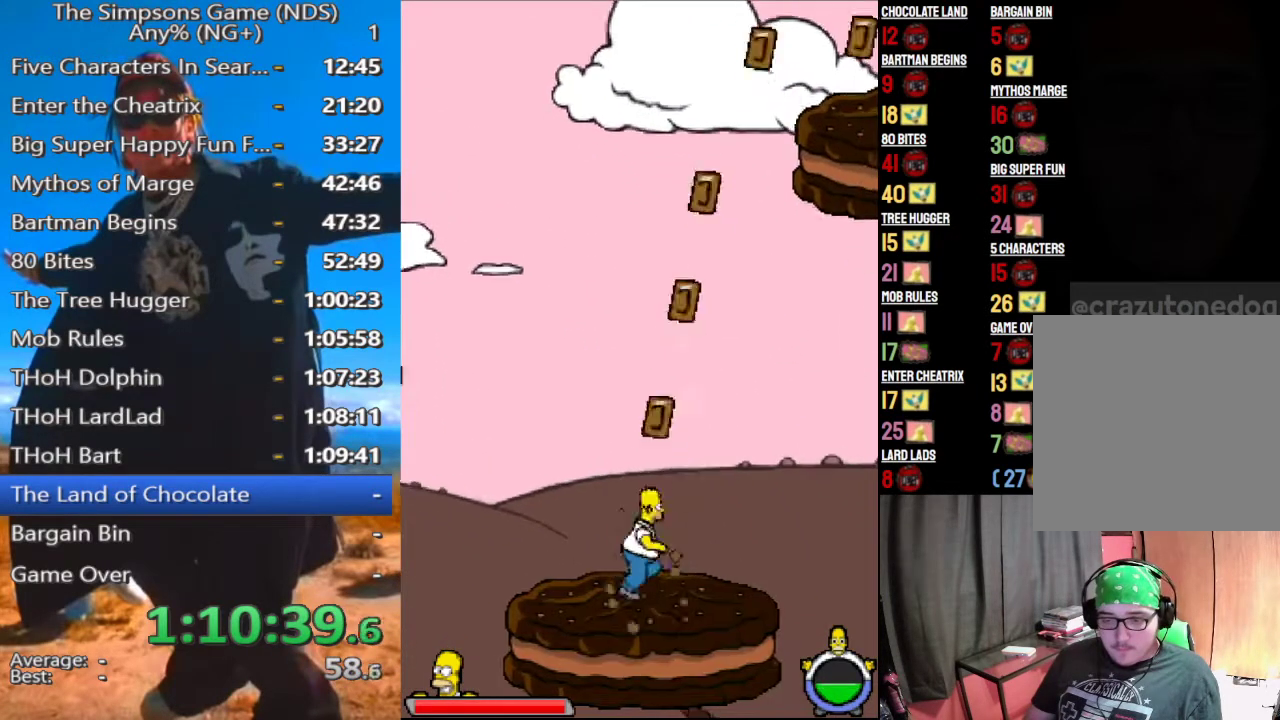
{"buttons": [], "left_stick": "left", "right_stick": "center", "events": [[333, "left_stick", "left"]]}
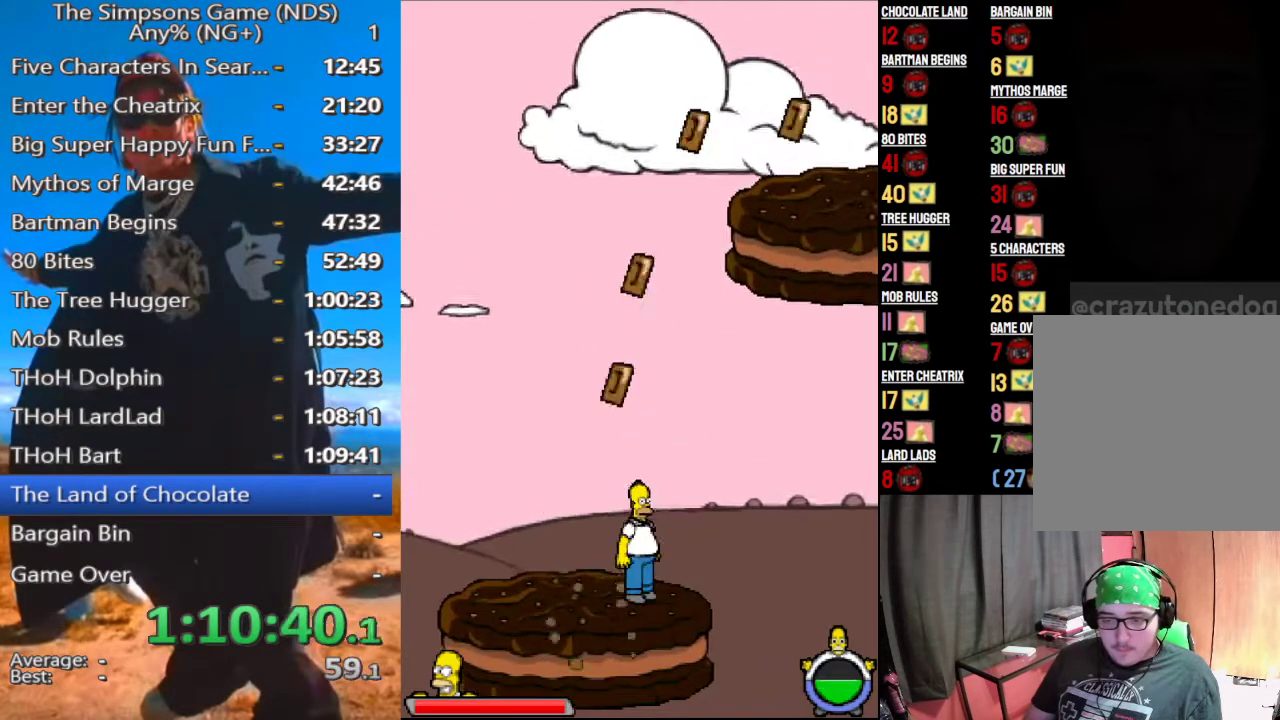
{"buttons": [], "left_stick": "left", "right_stick": "center", "events": []}
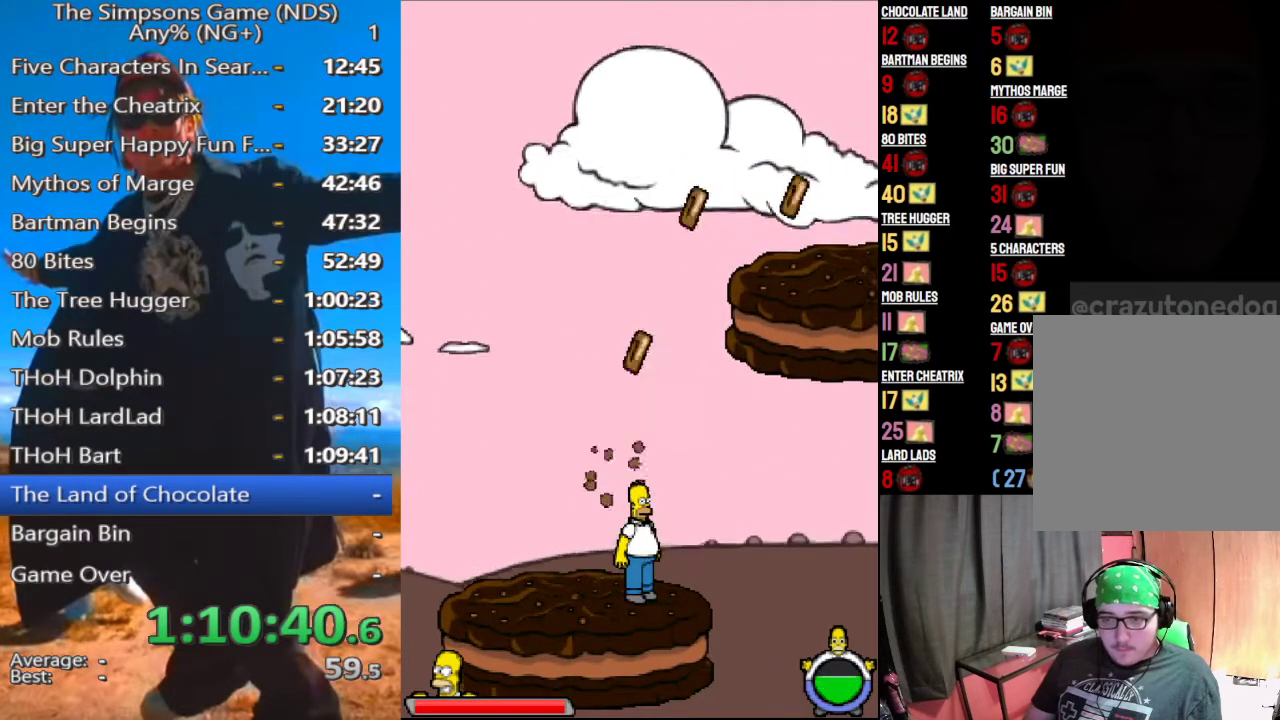
{"buttons": [], "left_stick": "left", "right_stick": "center", "events": []}
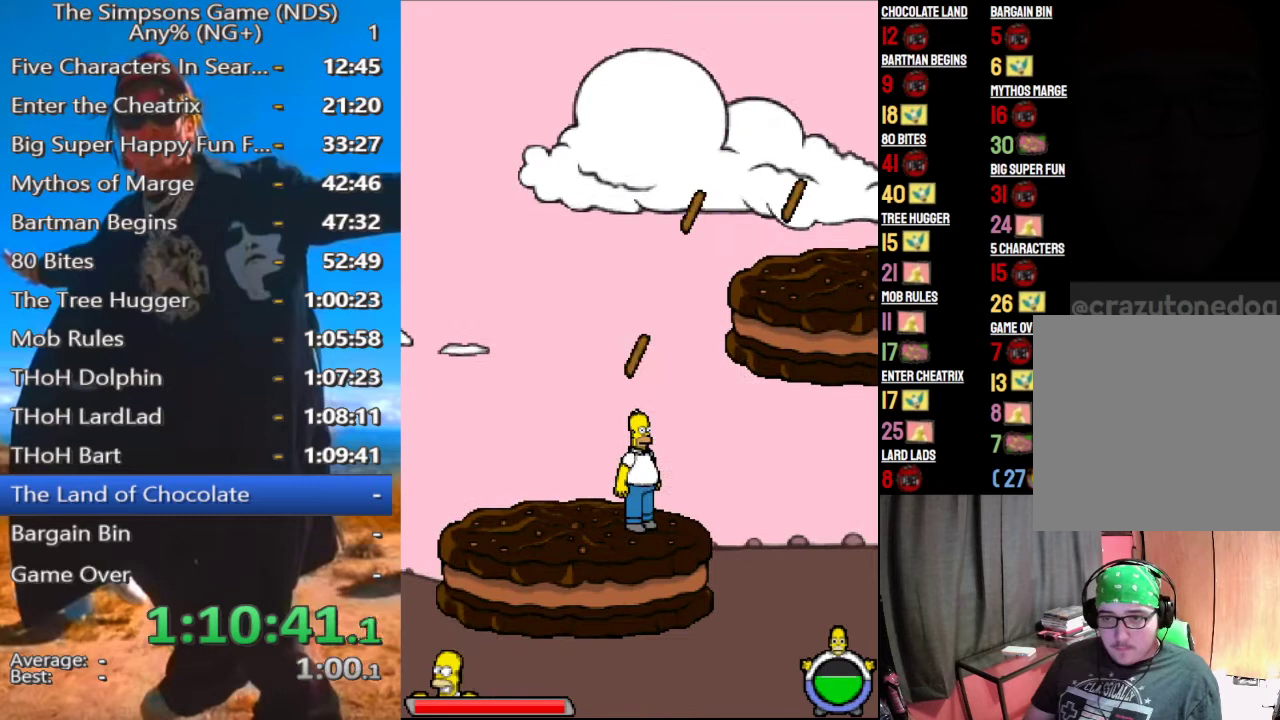
{"buttons": [], "left_stick": "left", "right_stick": "center", "events": []}
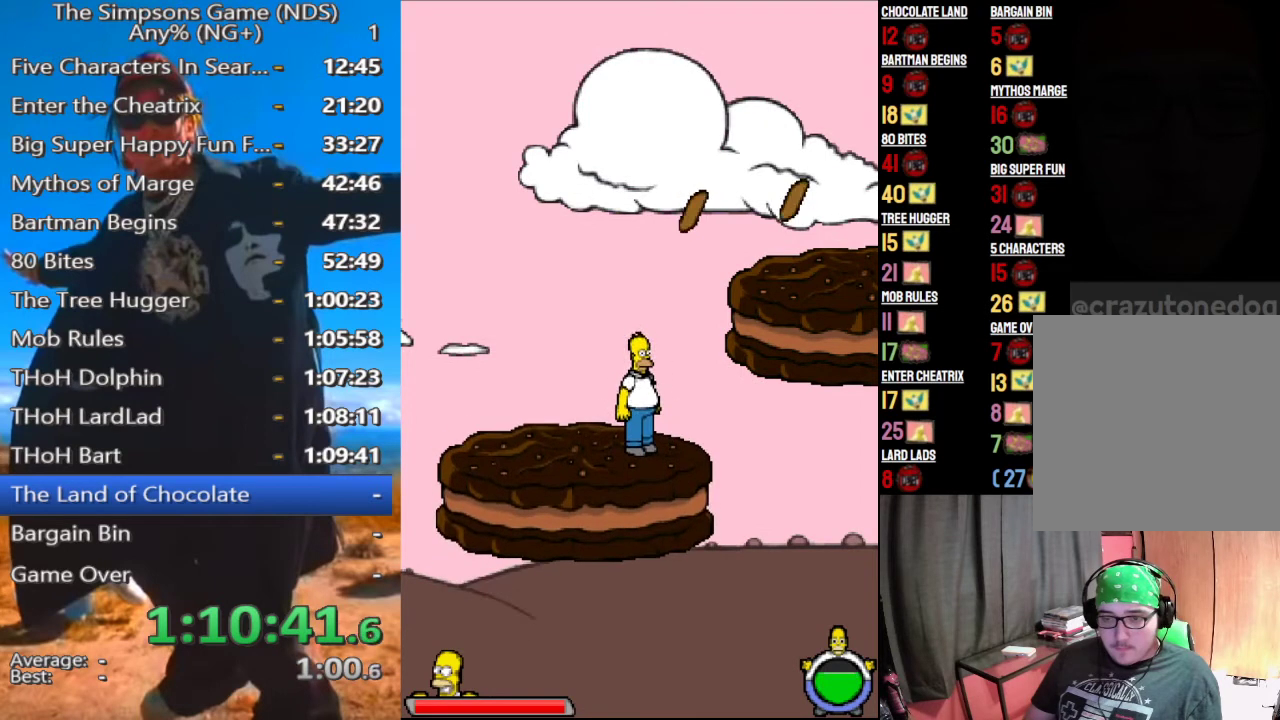
{"buttons": [], "left_stick": "center", "right_stick": "center", "events": [[333, "left_stick", "center"]]}
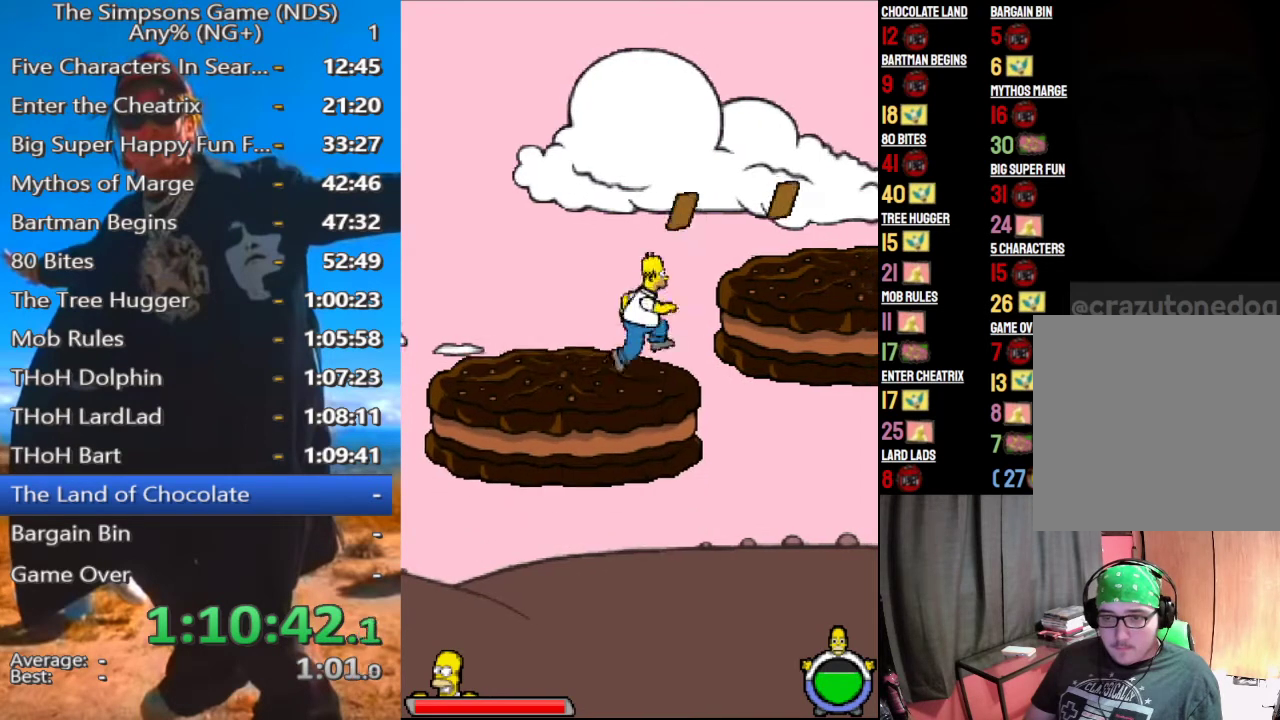
{"buttons": ["A"], "left_stick": "center", "right_stick": "center", "events": [[104, "A", "down"], [229, "A", "up"], [458, "A", "down"]]}
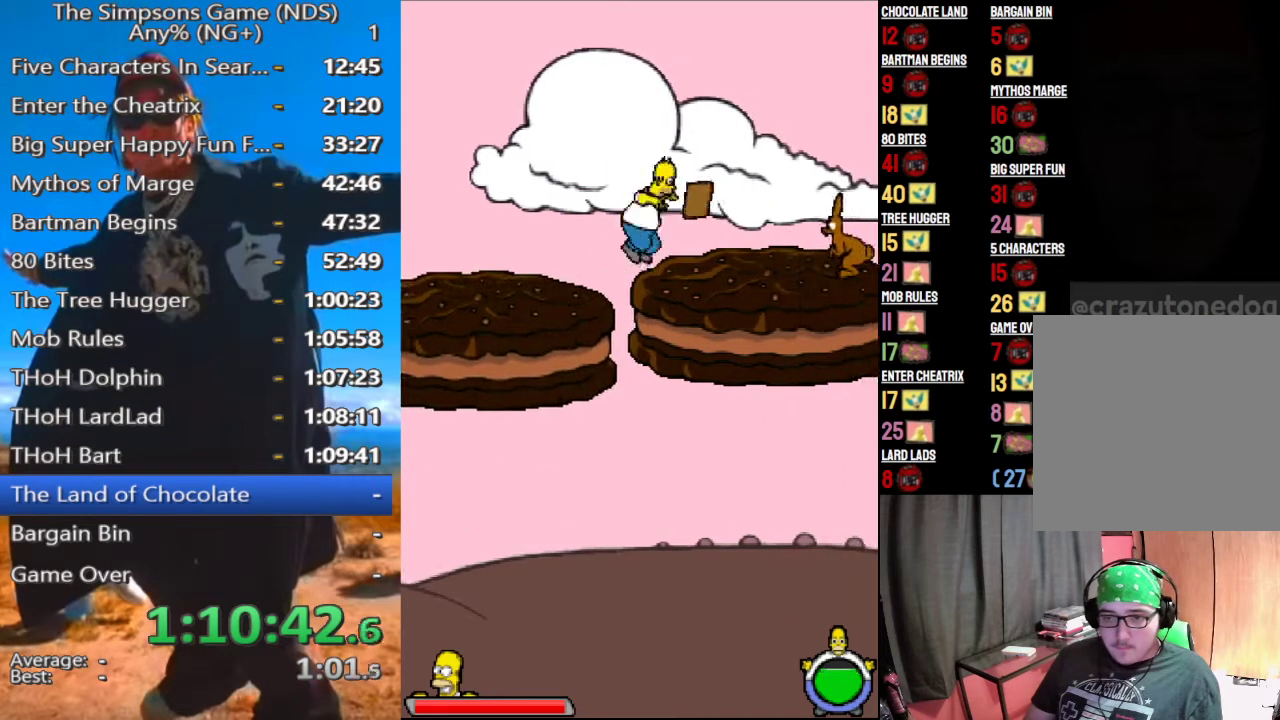
{"buttons": ["B"], "left_stick": "center", "right_stick": "center", "events": [[167, "A", "up"], [500, "B", "down"]]}
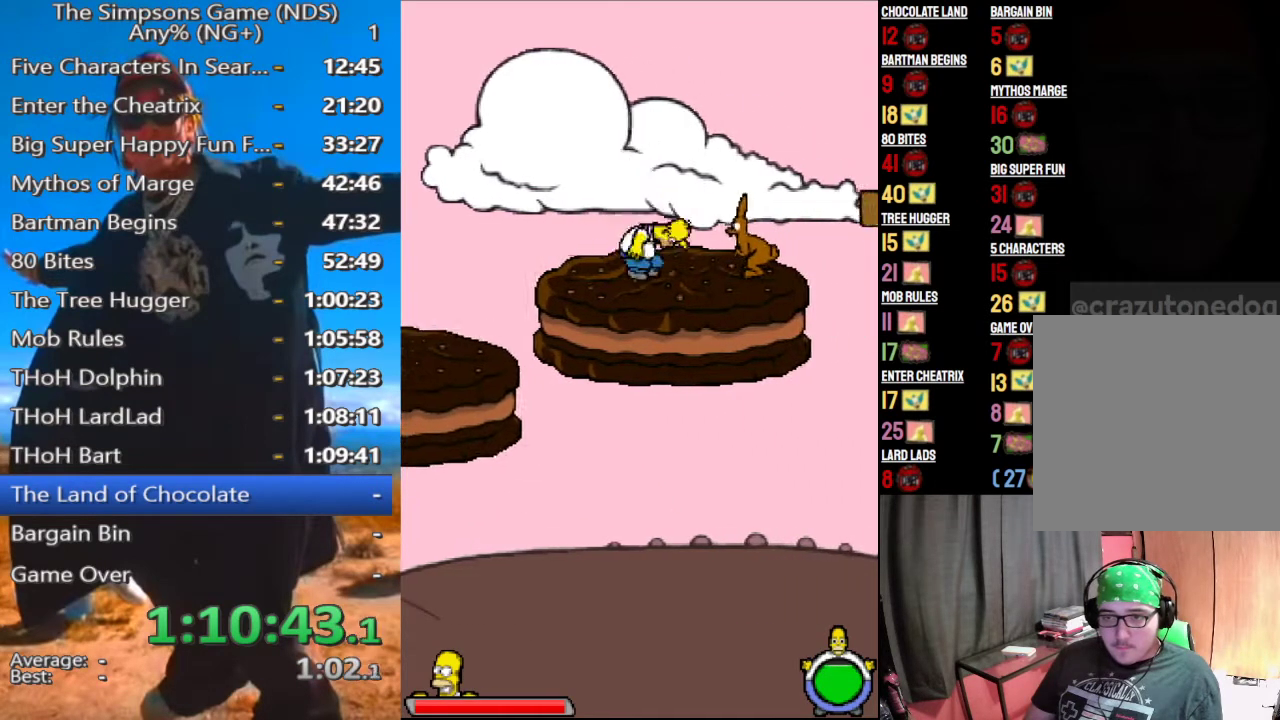
{"buttons": [], "left_stick": "center", "right_stick": "center", "events": [[42, "B", "up"], [167, "X", "down"], [292, "X", "up"]]}
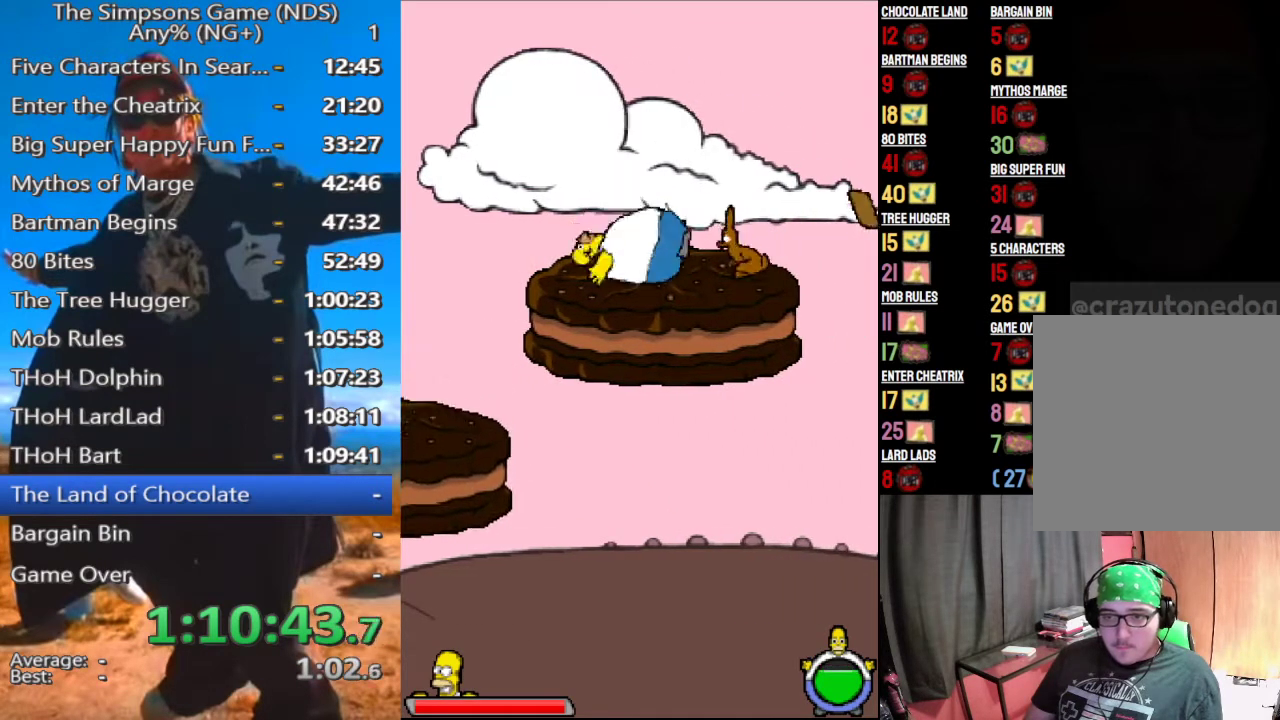
{"buttons": [], "left_stick": "center", "right_stick": "center", "events": []}